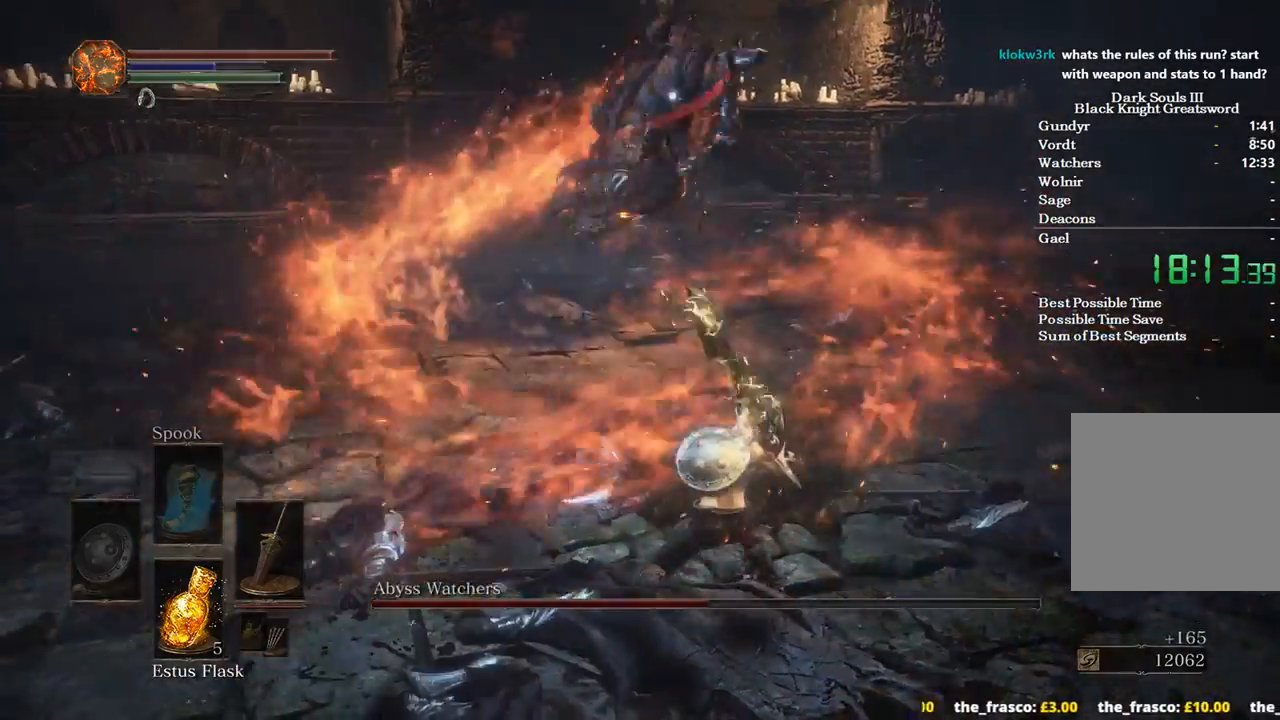
Gameplay with a controller (Xbox layout); each line is a JSON object with the inputs held at the frame after it. "events" lists button and stick changes between this image and that frame as [ms after this image, input, new state], when the widget could be followed in between. Not read: START.
{"buttons": [], "left_stick": "up", "right_stick": "center", "events": [[133, "left_stick", "up"]]}
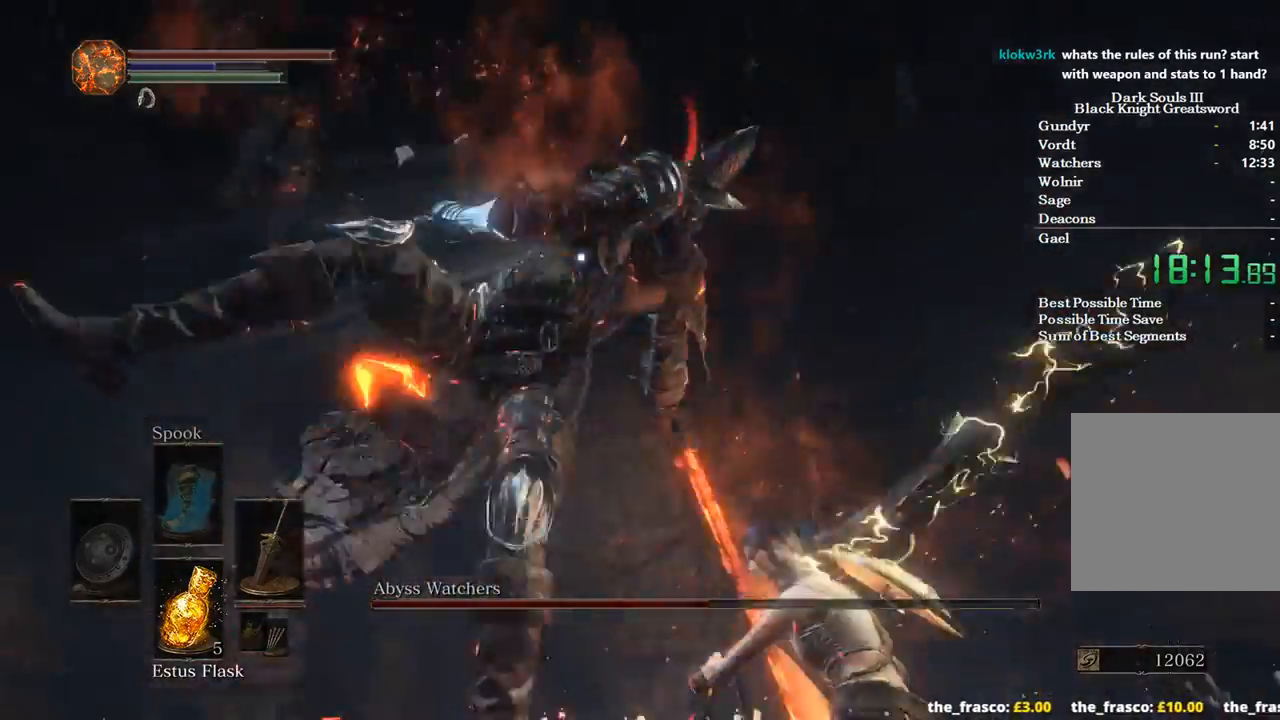
{"buttons": ["R1"], "left_stick": "up", "right_stick": "center", "events": [[367, "R1", "down"]]}
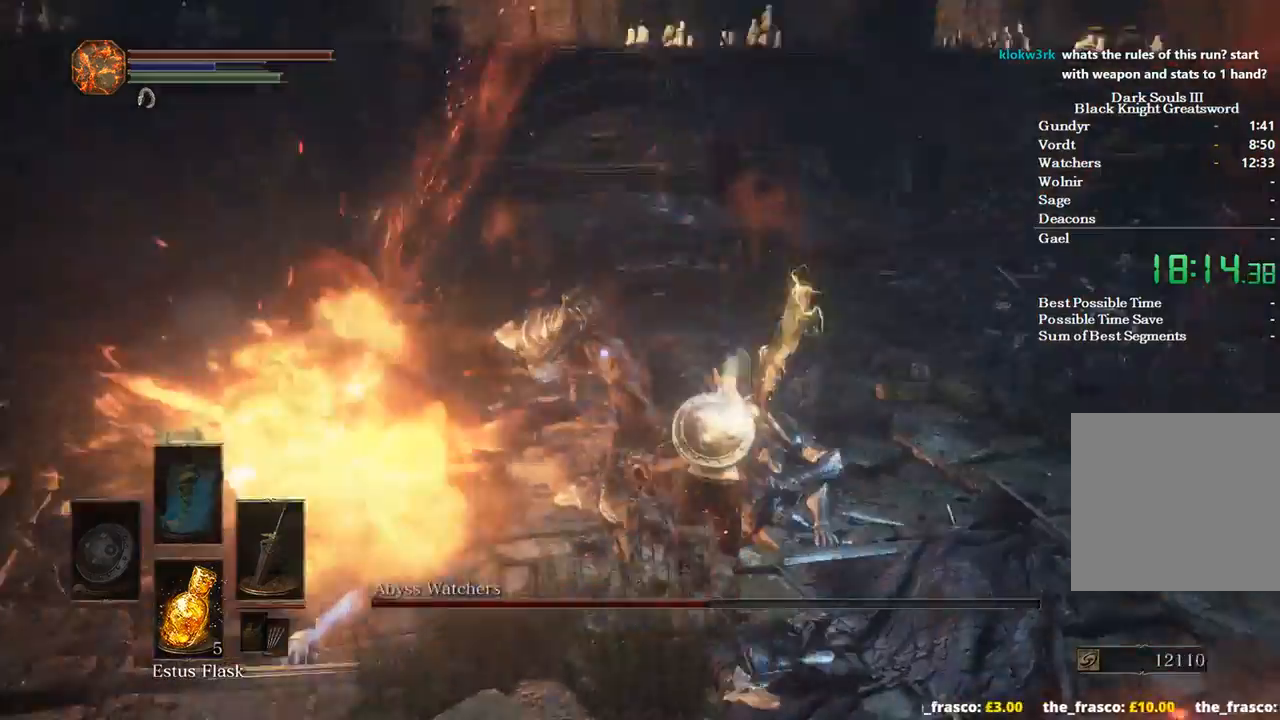
{"buttons": [], "left_stick": "up", "right_stick": "center", "events": [[133, "R1", "up"]]}
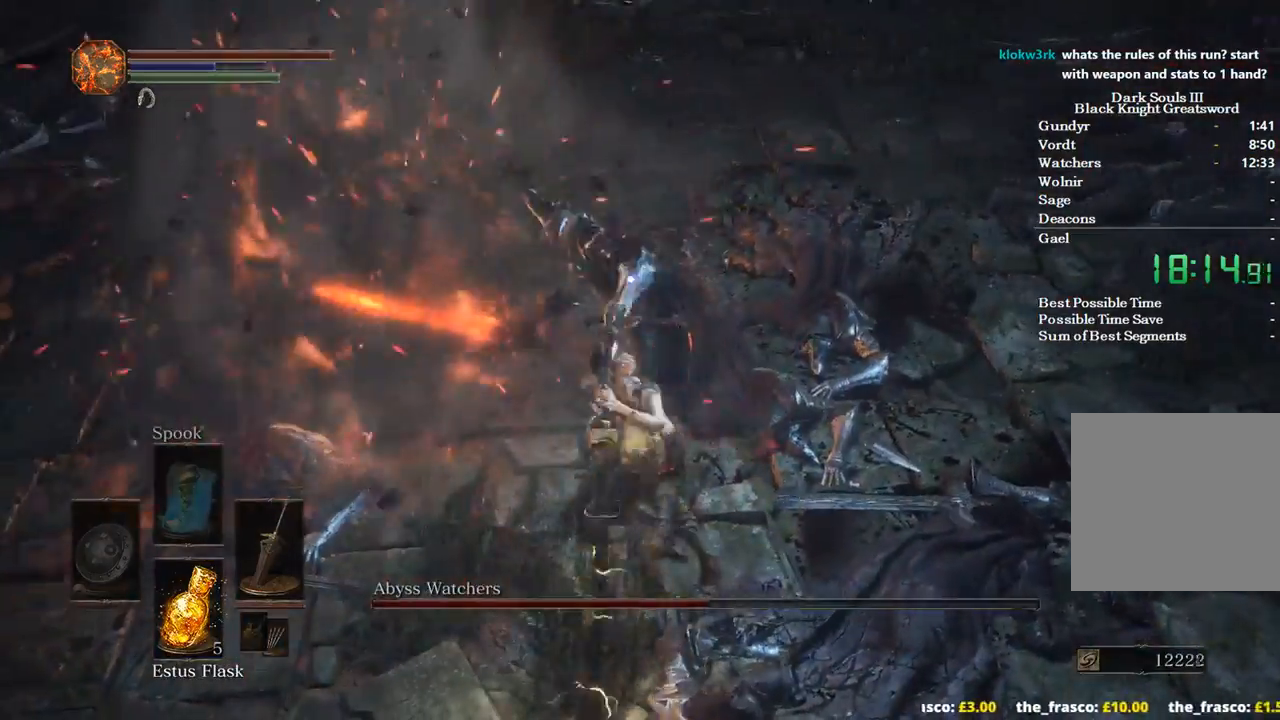
{"buttons": ["R1"], "left_stick": "up", "right_stick": "center", "events": [[467, "R1", "down"]]}
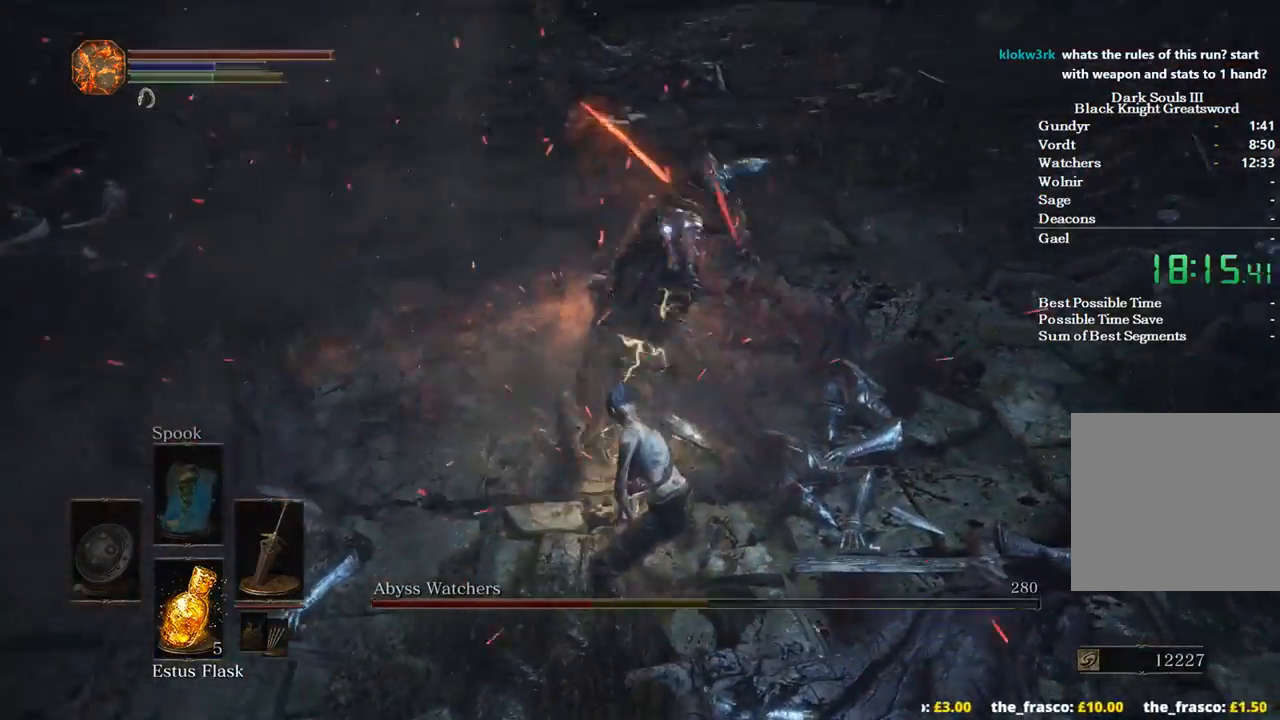
{"buttons": [], "left_stick": "up", "right_stick": "center", "events": [[100, "R1", "up"]]}
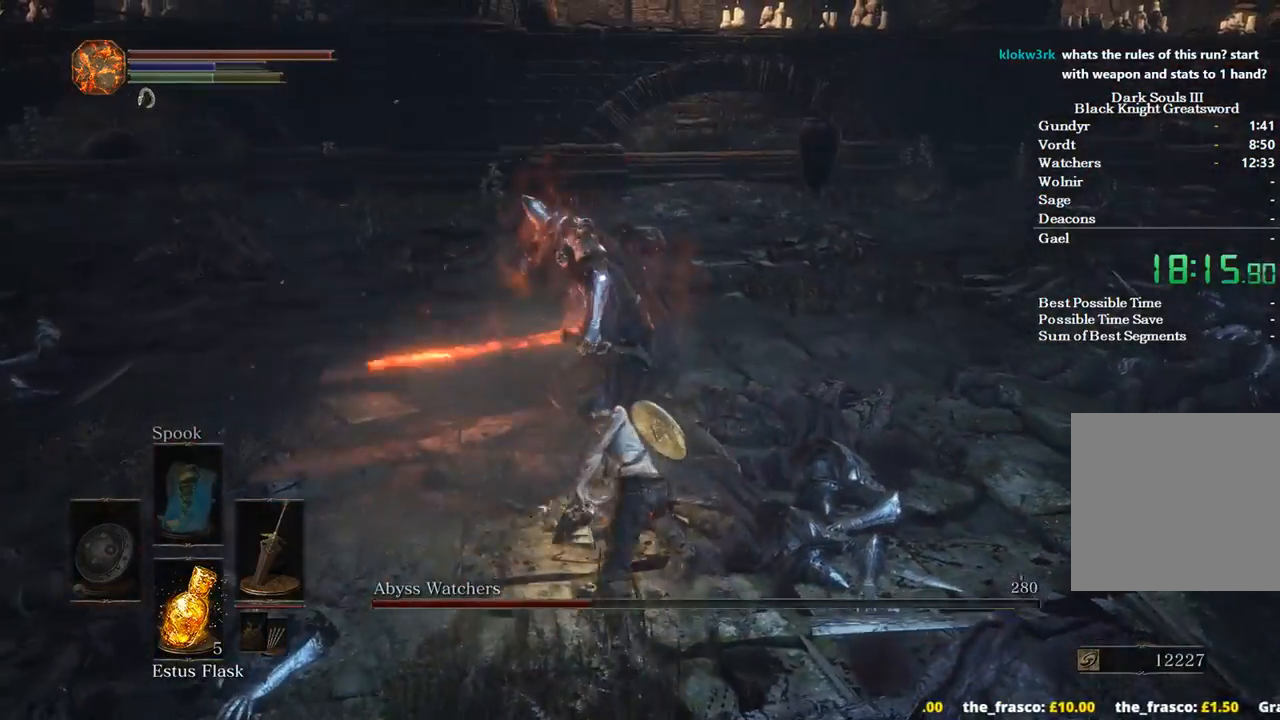
{"buttons": [], "left_stick": "up", "right_stick": "center", "events": []}
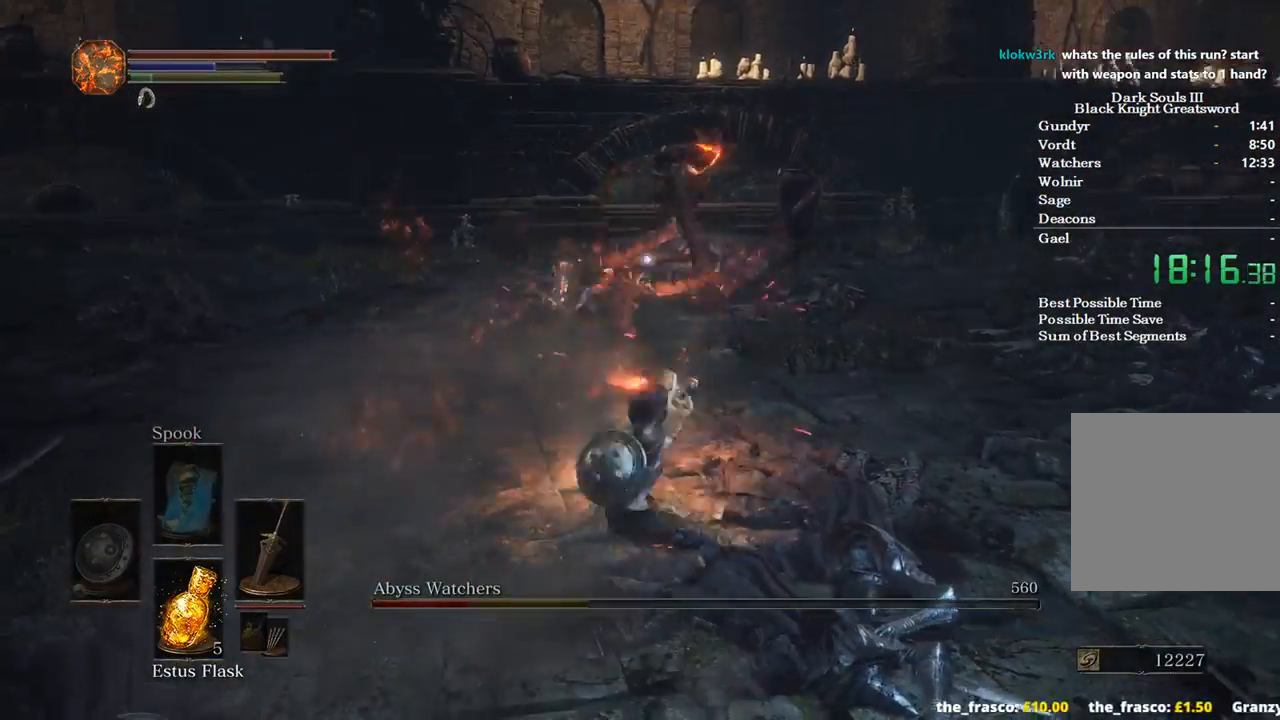
{"buttons": [], "left_stick": "center", "right_stick": "center", "events": [[100, "left_stick", "center"]]}
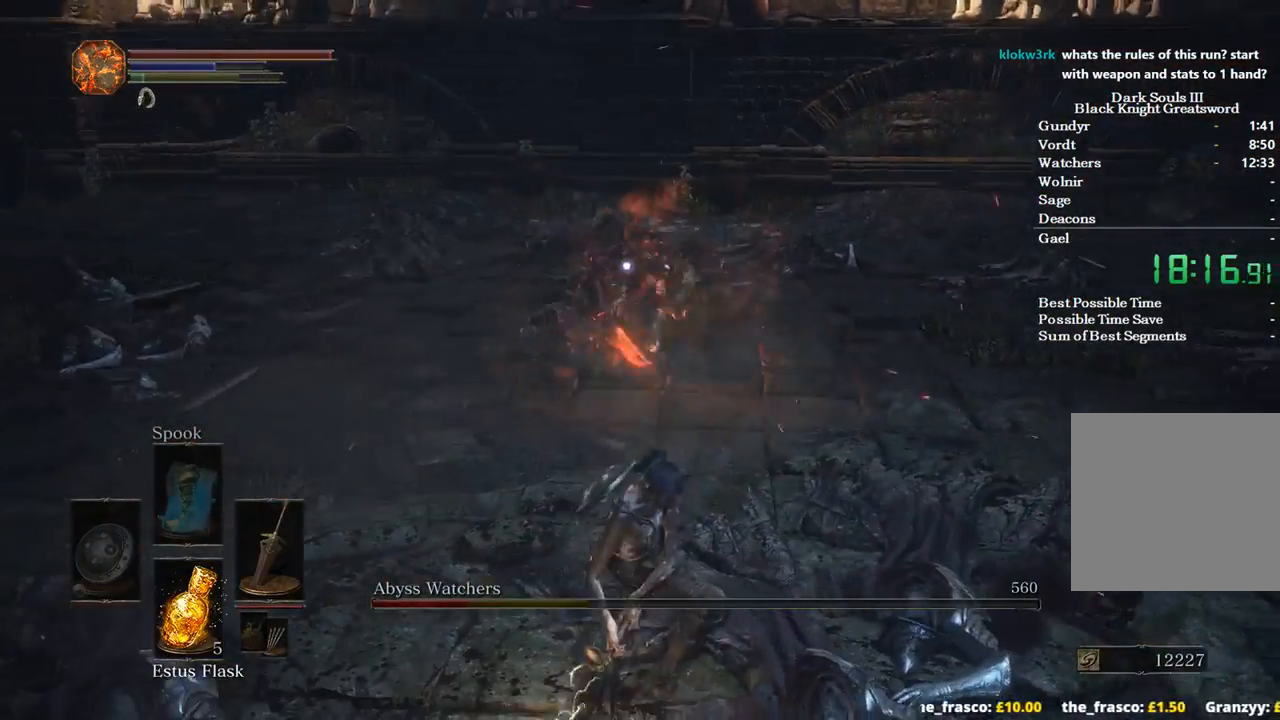
{"buttons": [], "left_stick": "down", "right_stick": "center", "events": [[200, "left_stick", "down"]]}
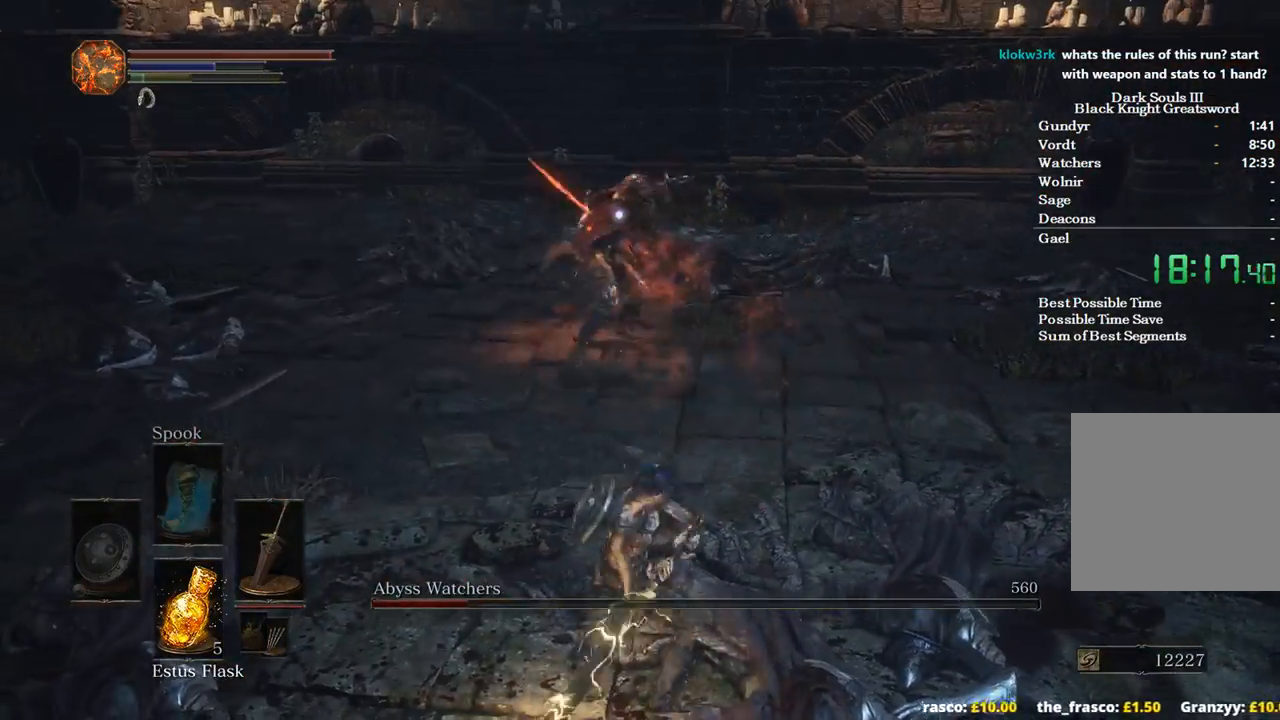
{"buttons": ["B"], "left_stick": "down-right", "right_stick": "center", "events": [[267, "left_stick", "down-right"], [467, "B", "down"]]}
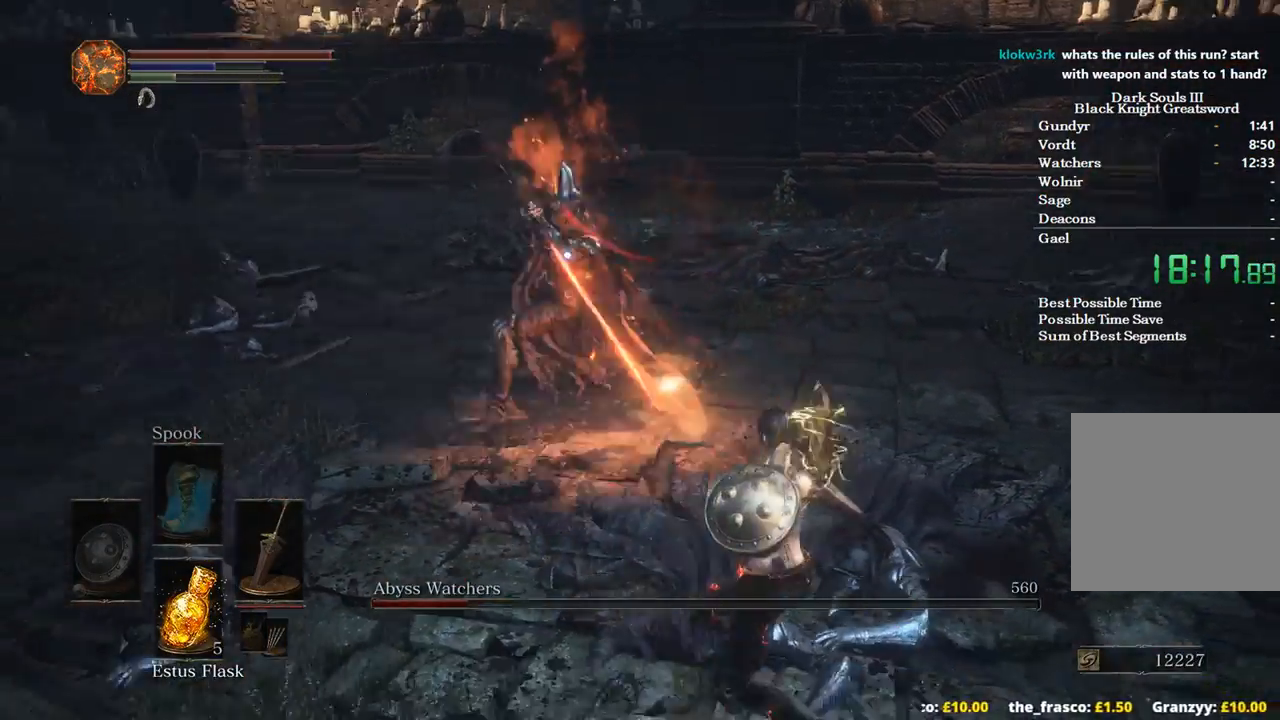
{"buttons": [], "left_stick": "center", "right_stick": "center", "events": [[67, "B", "up"], [333, "left_stick", "center"]]}
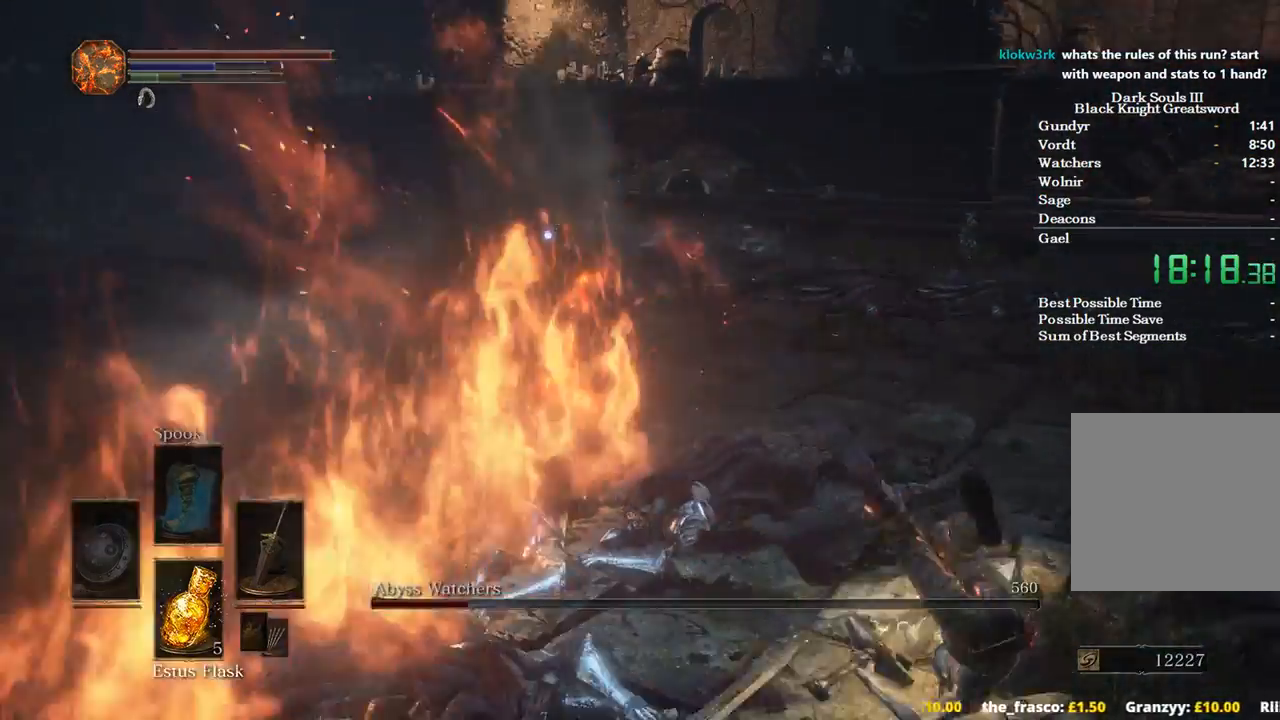
{"buttons": [], "left_stick": "left", "right_stick": "center", "events": [[233, "left_stick", "left"]]}
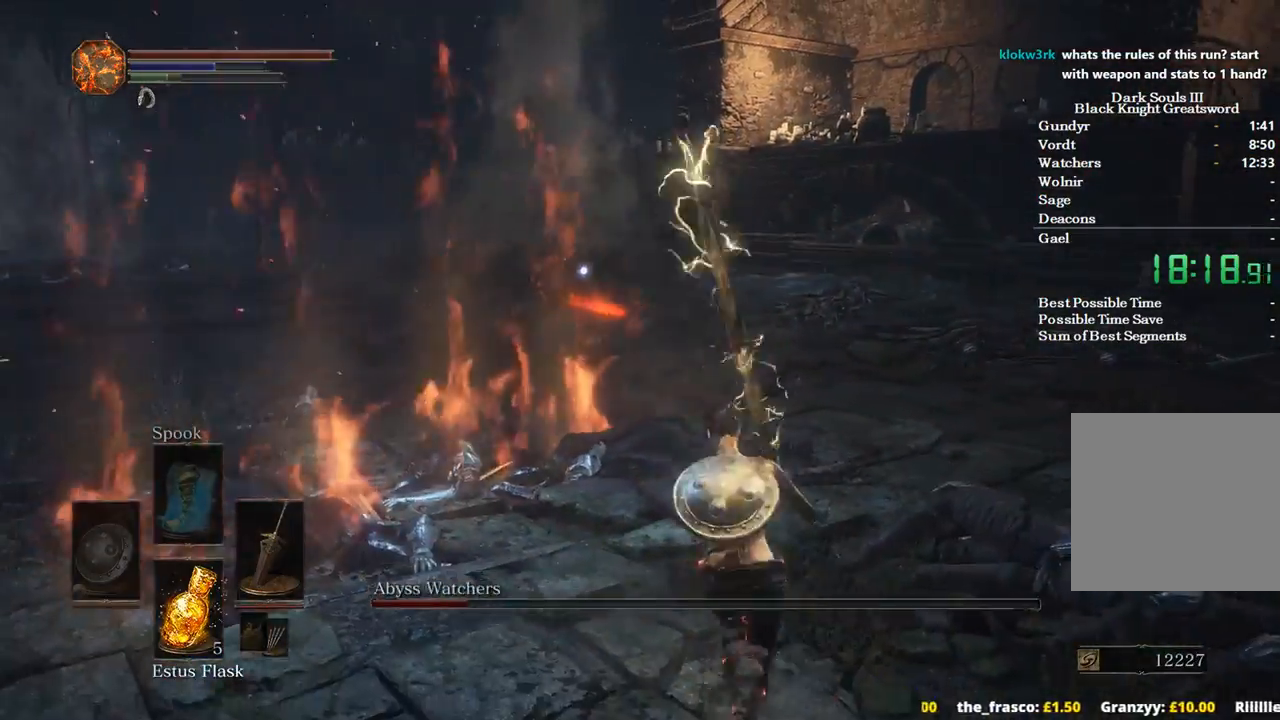
{"buttons": [], "left_stick": "center", "right_stick": "center", "events": [[167, "left_stick", "down-left"], [267, "left_stick", "center"]]}
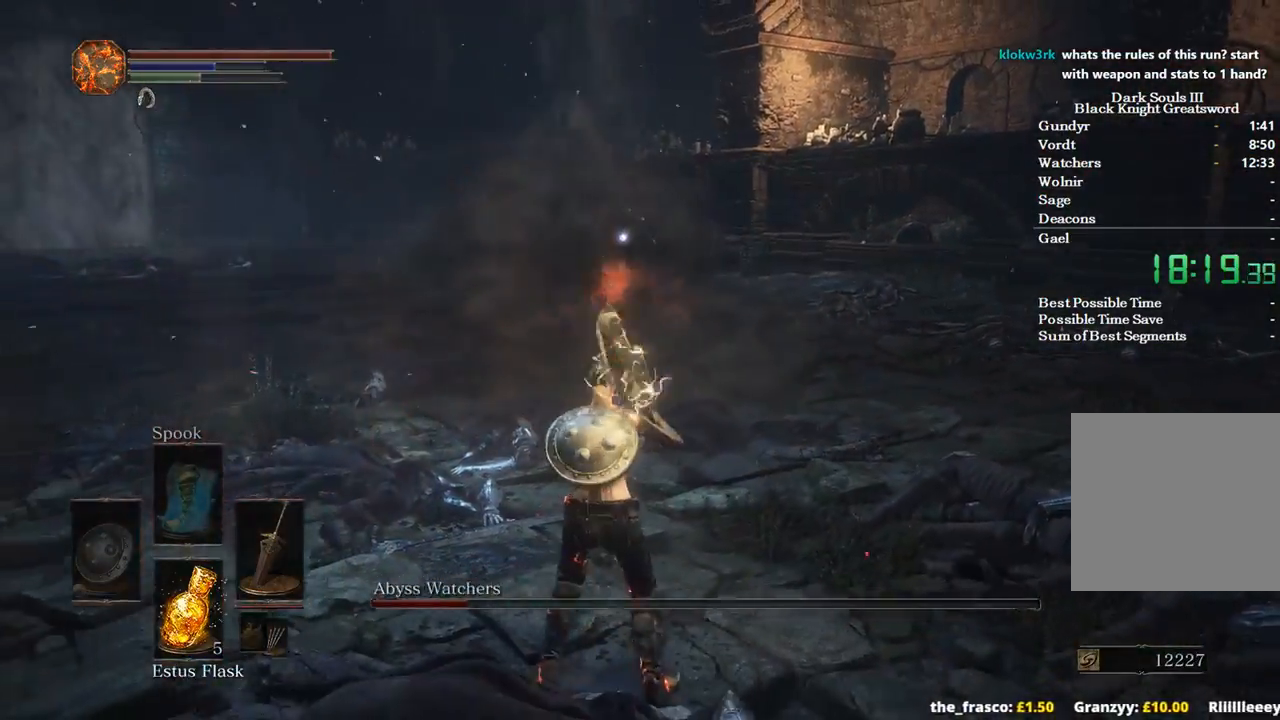
{"buttons": [], "left_stick": "center", "right_stick": "center", "events": []}
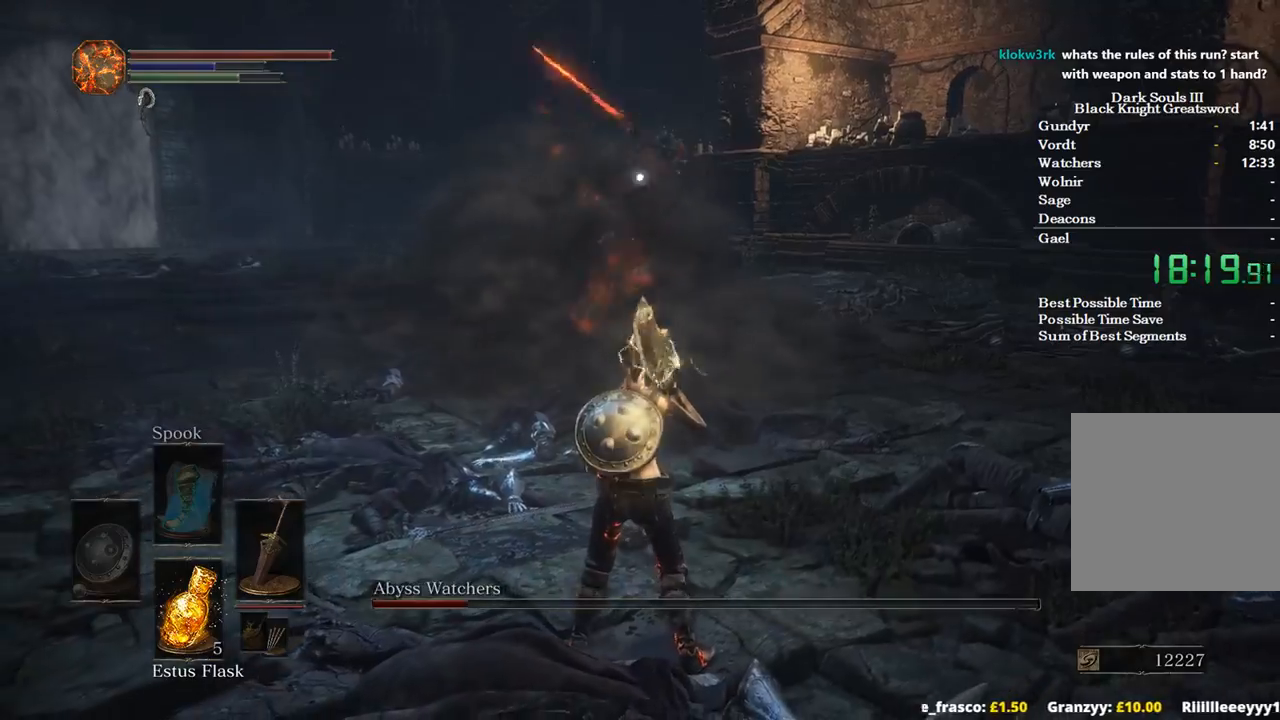
{"buttons": ["B"], "left_stick": "up", "right_stick": "center", "events": [[300, "left_stick", "up"], [500, "B", "down"]]}
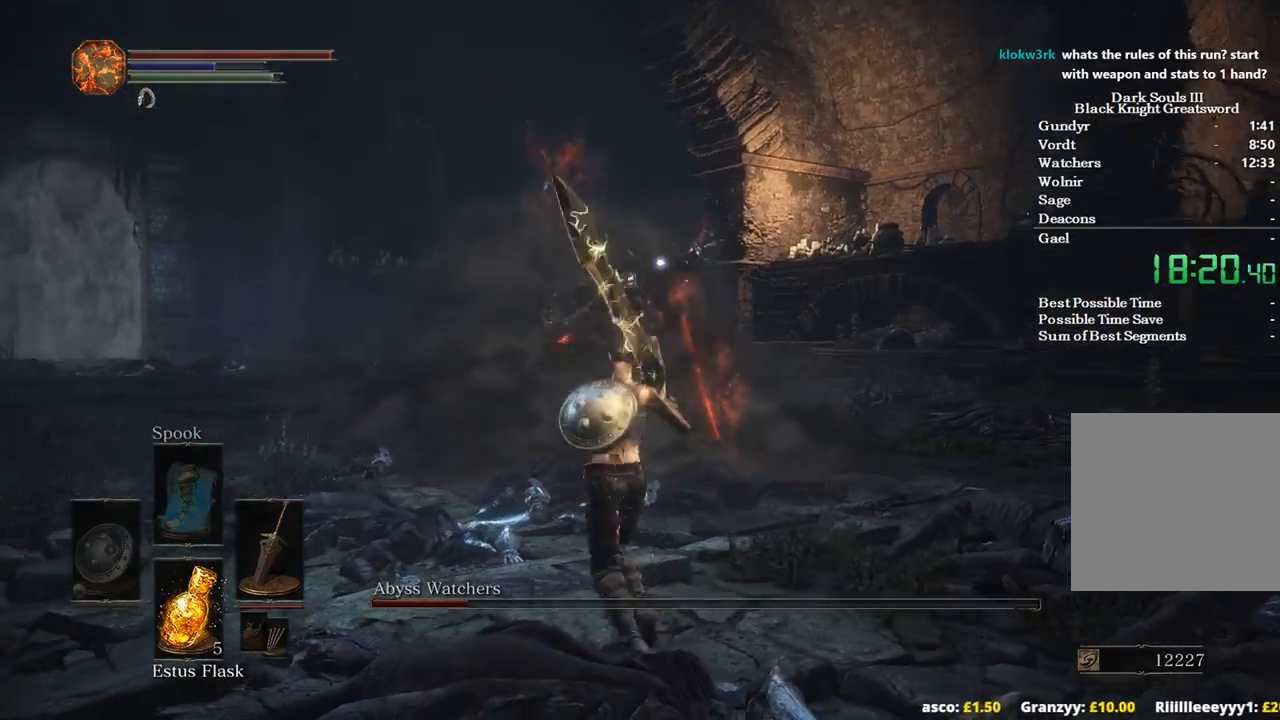
{"buttons": [], "left_stick": "up", "right_stick": "center", "events": [[167, "B", "up"]]}
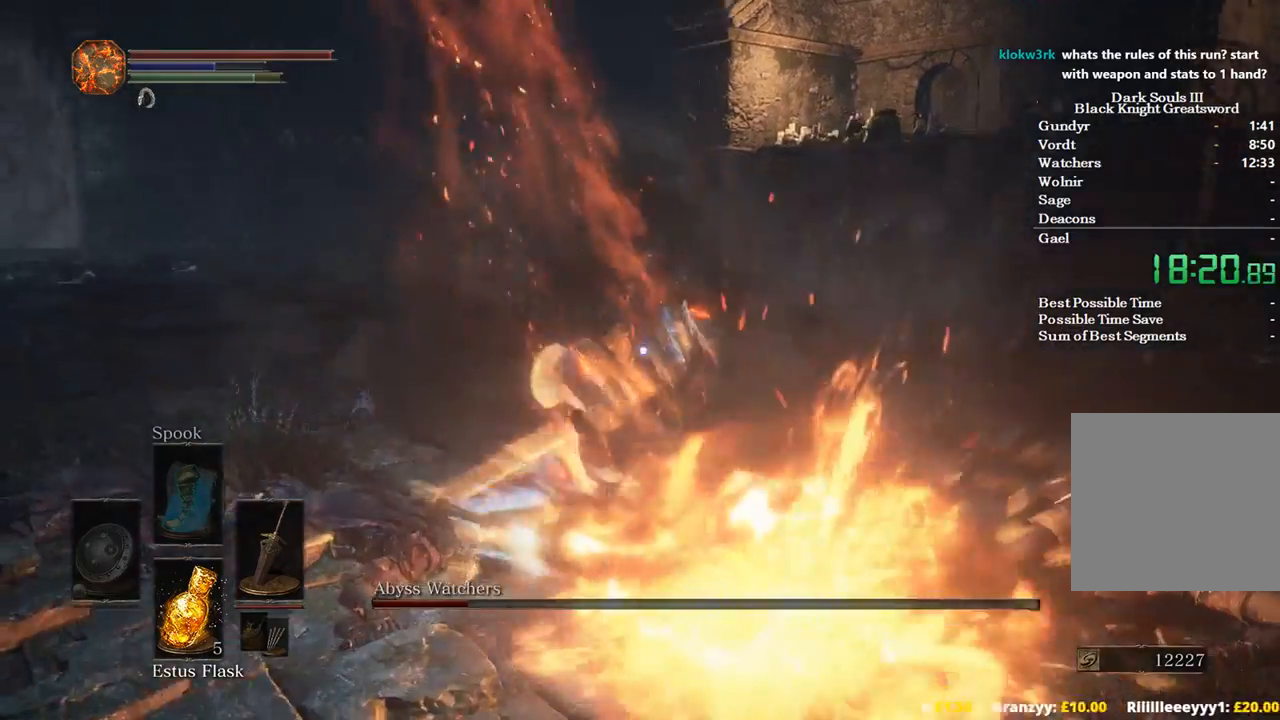
{"buttons": [], "left_stick": "up", "right_stick": "center", "events": []}
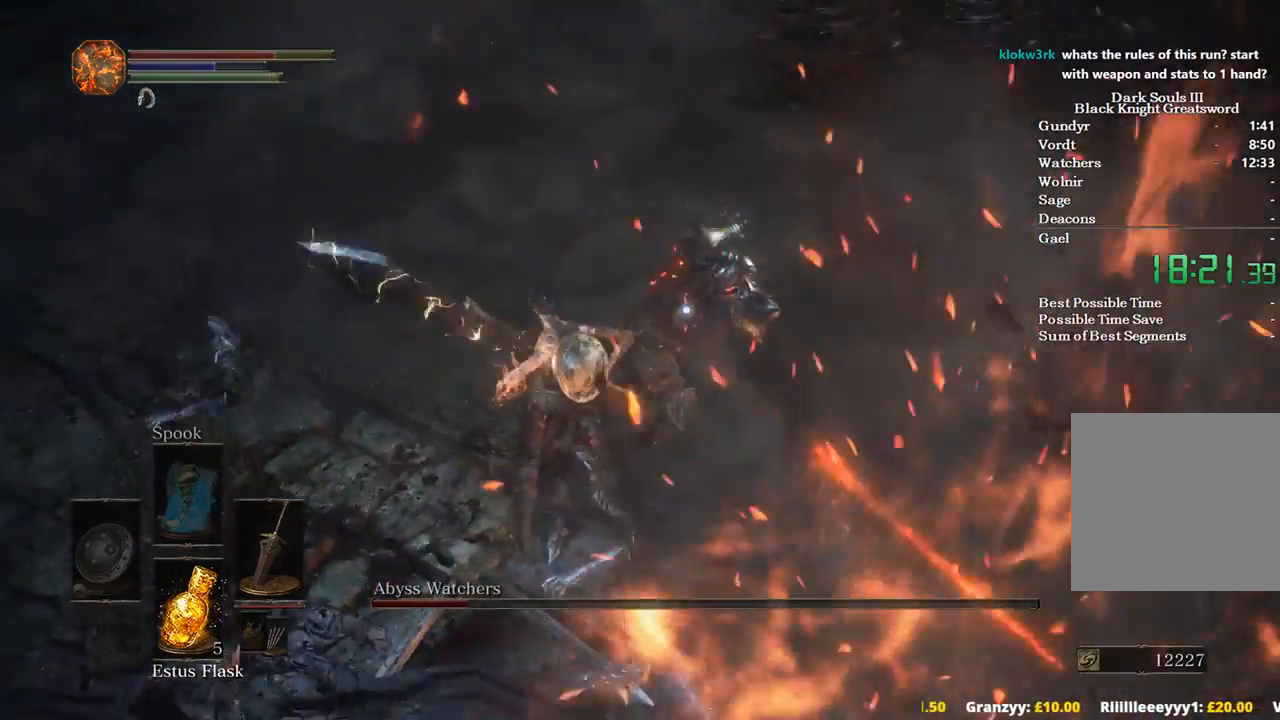
{"buttons": [], "left_stick": "down-right", "right_stick": "center", "events": [[100, "left_stick", "center"], [233, "left_stick", "right"], [400, "left_stick", "down-right"]]}
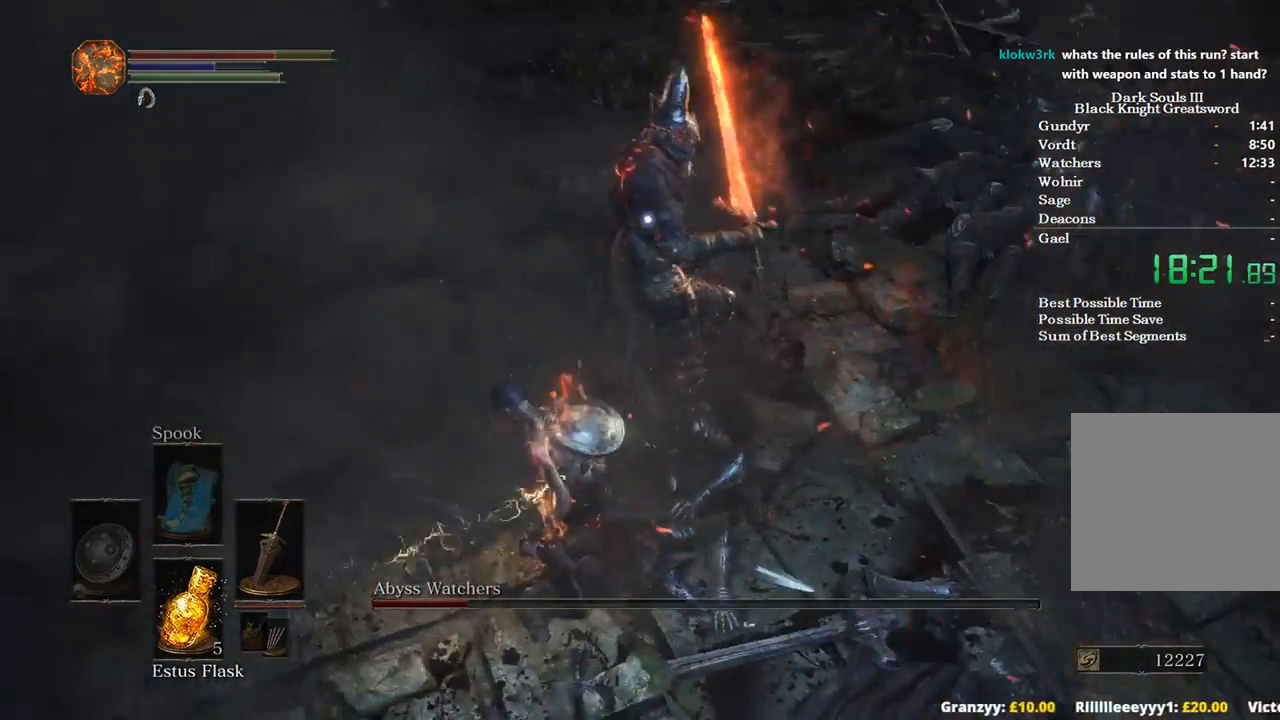
{"buttons": [], "left_stick": "down-right", "right_stick": "center", "events": []}
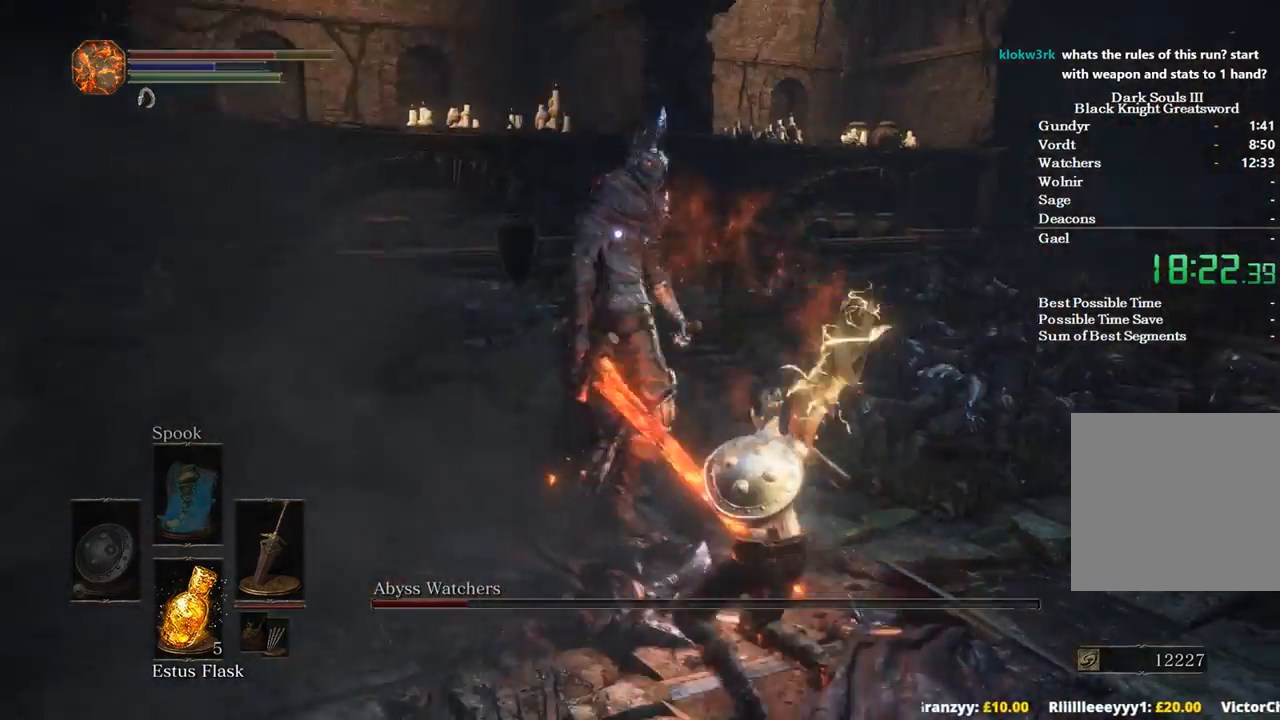
{"buttons": [], "left_stick": "down-right", "right_stick": "center", "events": []}
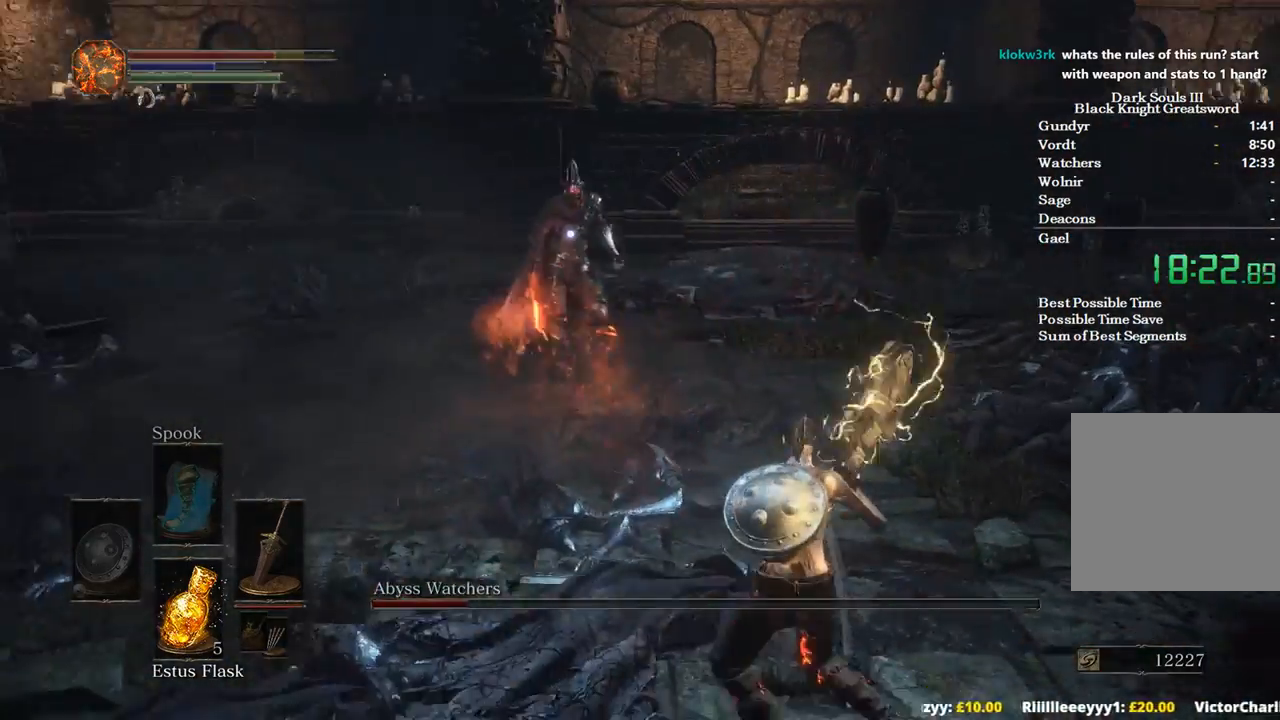
{"buttons": [], "left_stick": "down-right", "right_stick": "center", "events": []}
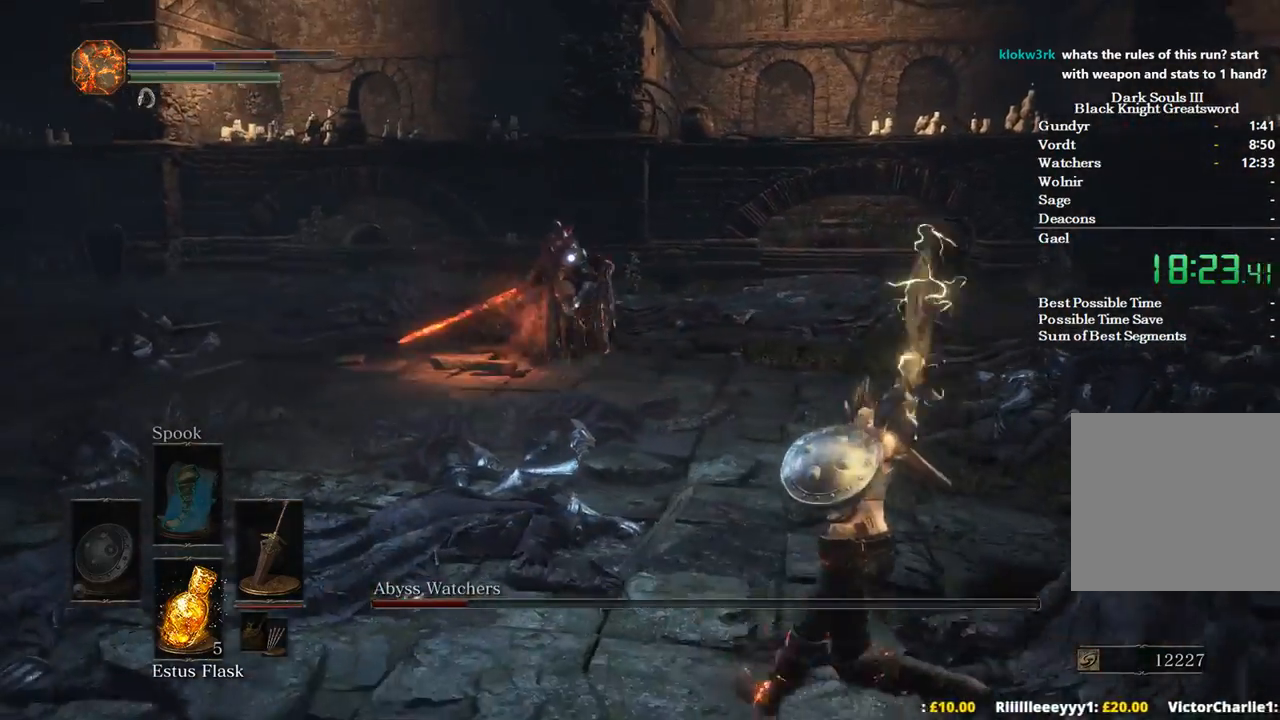
{"buttons": [], "left_stick": "up-right", "right_stick": "center", "events": [[400, "left_stick", "up-right"]]}
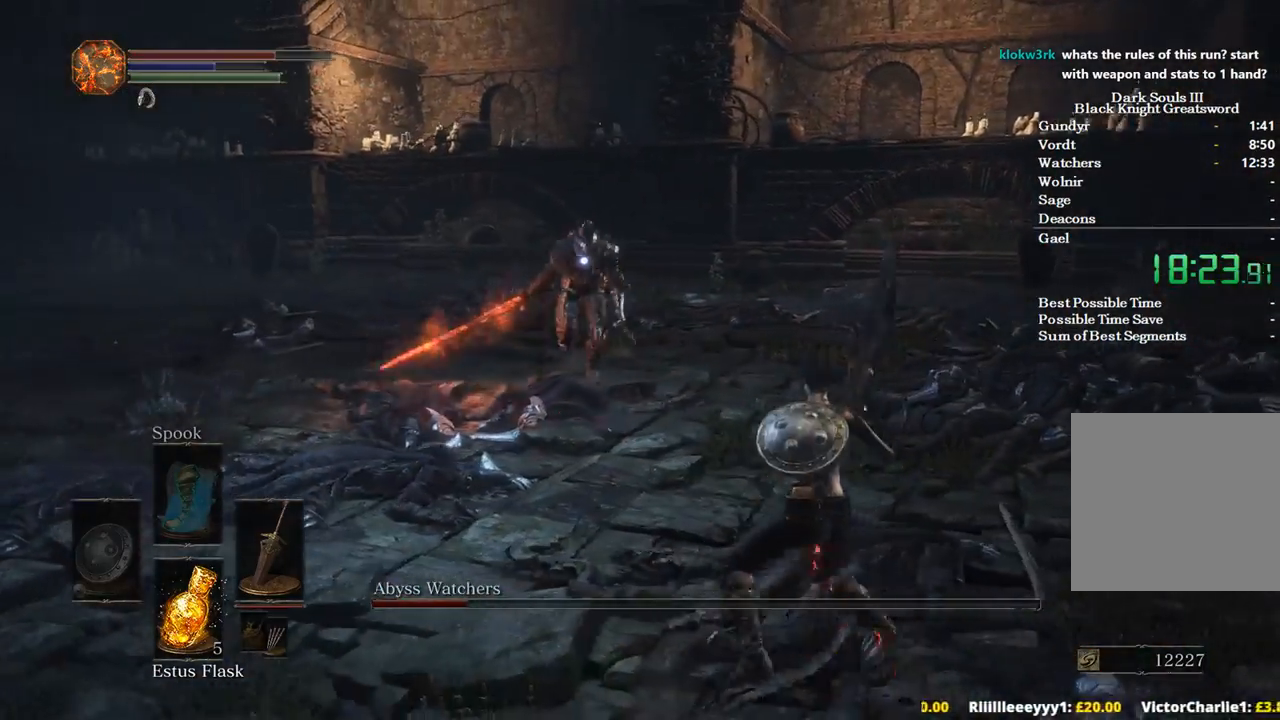
{"buttons": [], "left_stick": "down-right", "right_stick": "center", "events": [[67, "left_stick", "right"], [167, "left_stick", "down-right"]]}
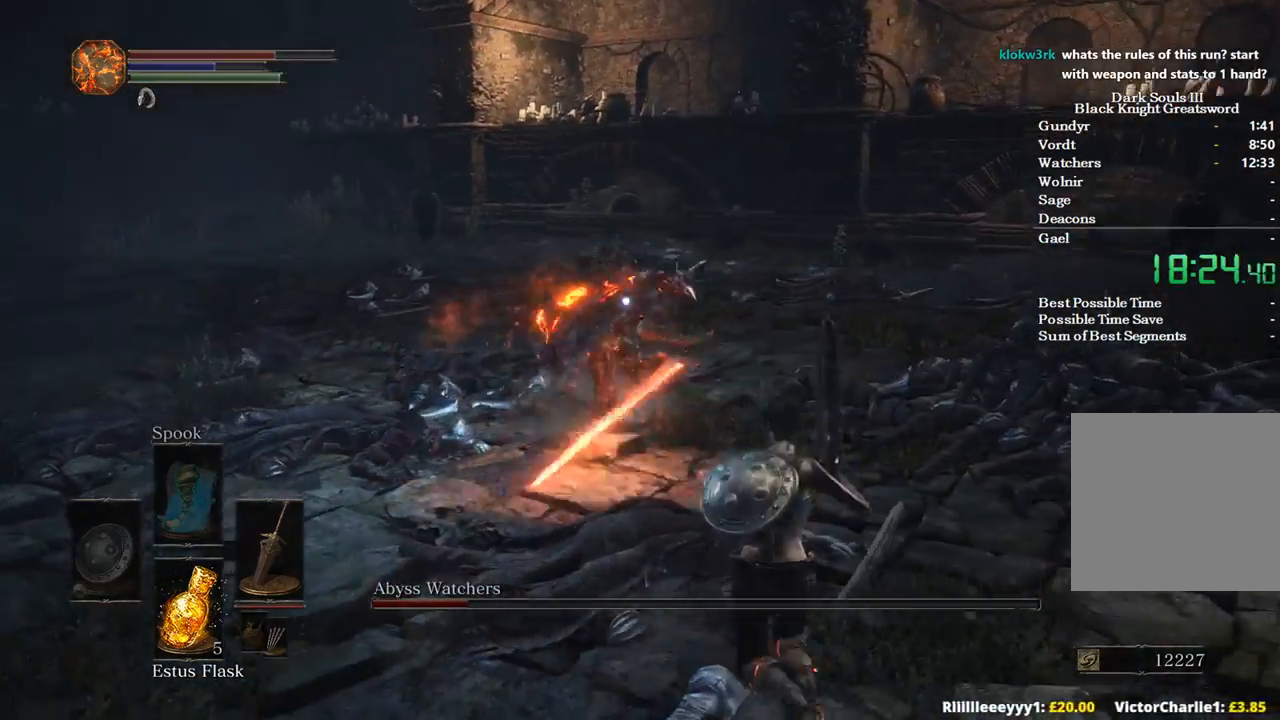
{"buttons": ["B"], "left_stick": "down-right", "right_stick": "center", "events": [[433, "B", "down"]]}
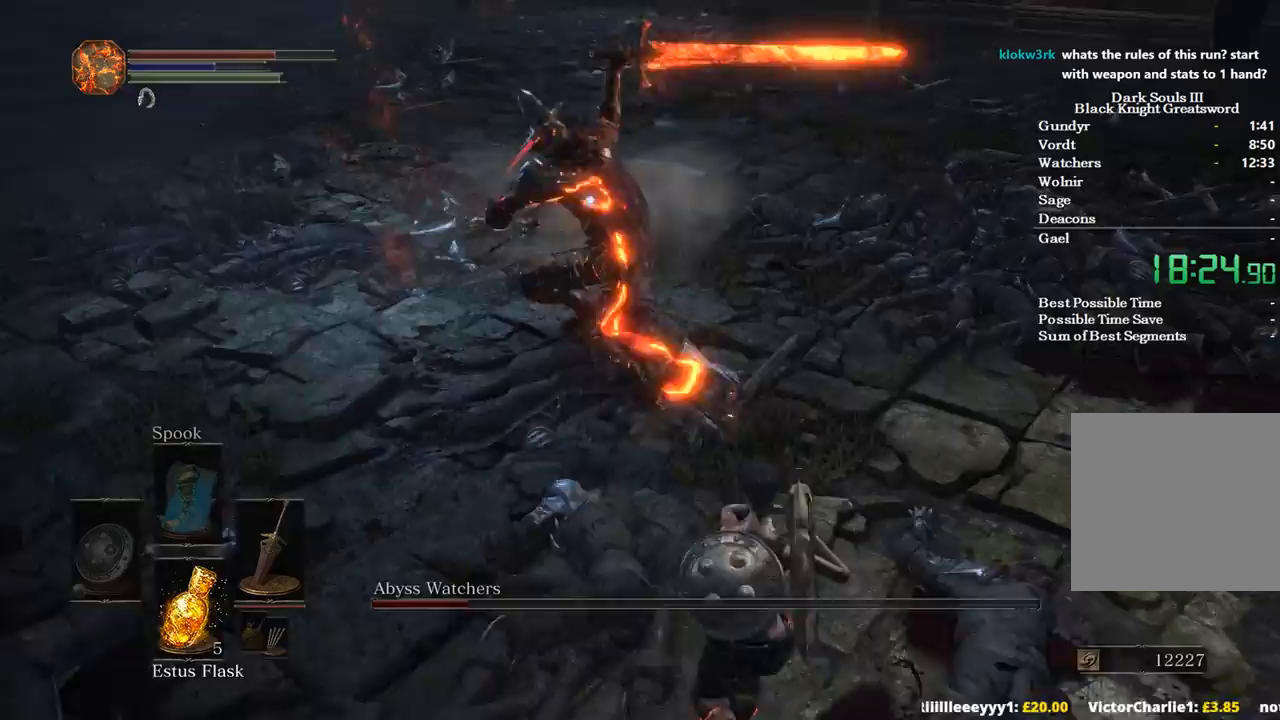
{"buttons": [], "left_stick": "center", "right_stick": "center", "events": [[33, "B", "up"], [367, "left_stick", "center"]]}
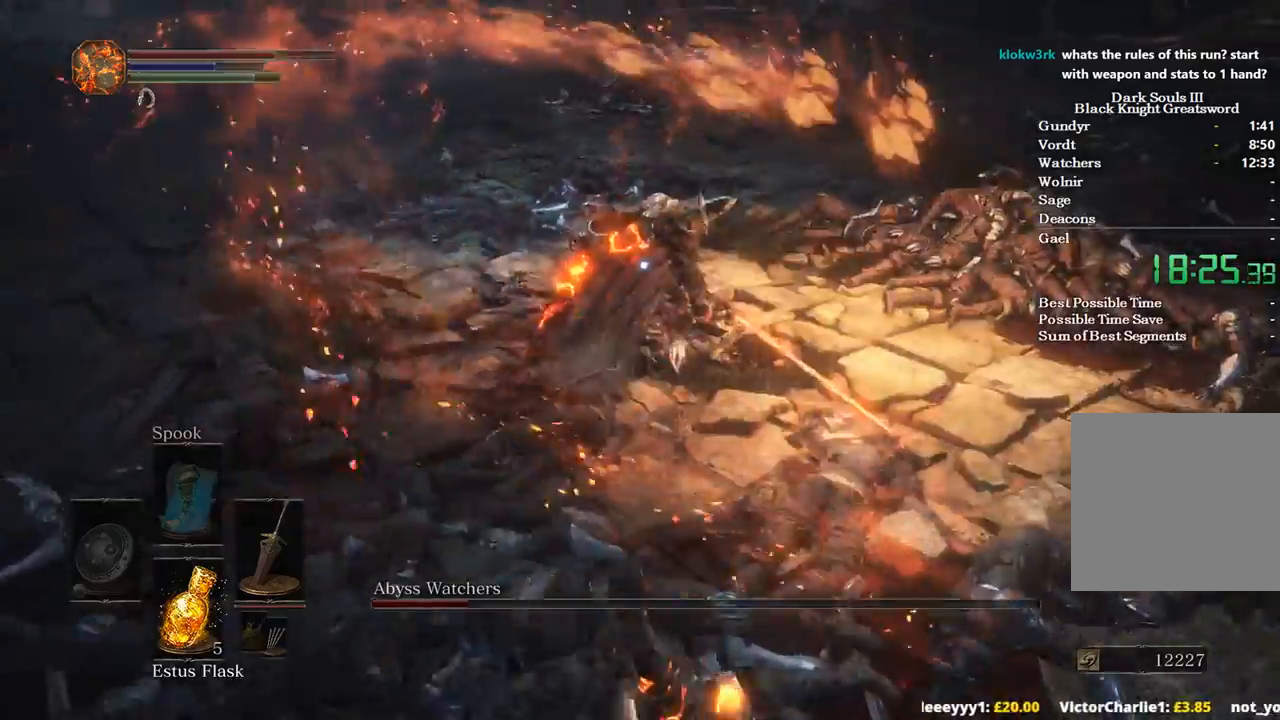
{"buttons": [], "left_stick": "down-right", "right_stick": "center", "events": [[133, "left_stick", "right"], [200, "left_stick", "down-right"]]}
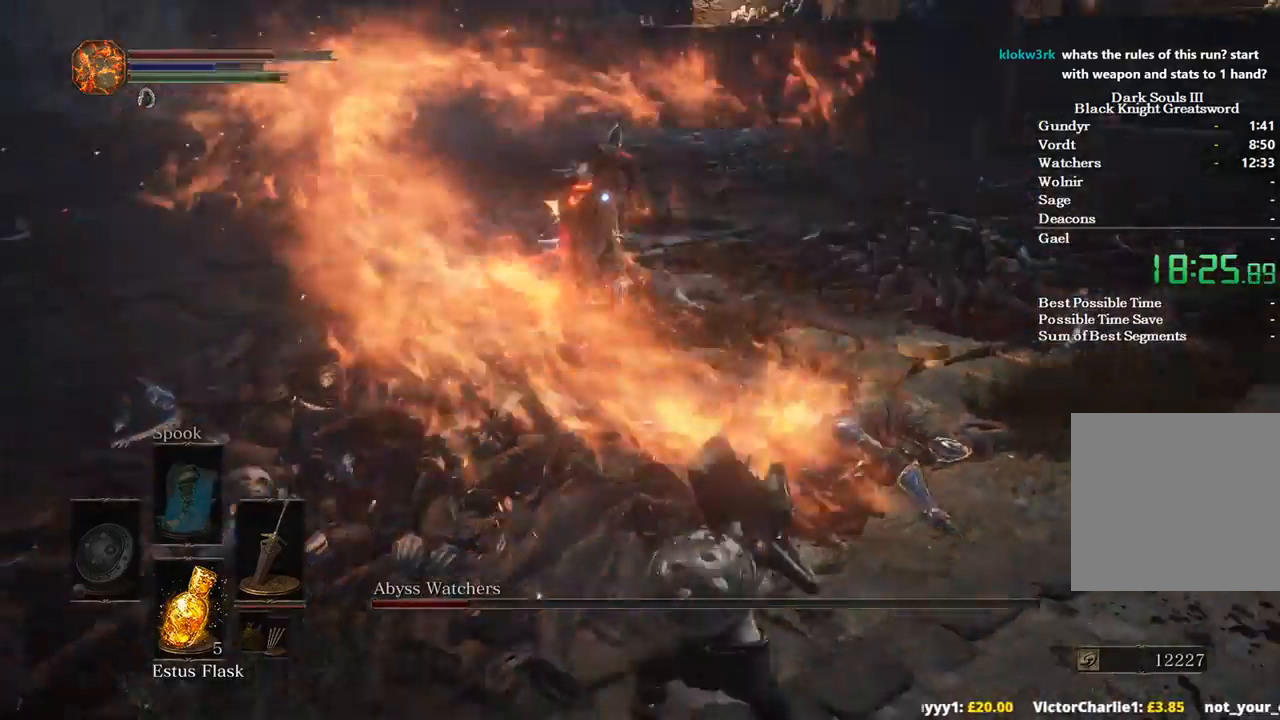
{"buttons": [], "left_stick": "center", "right_stick": "center", "events": [[433, "left_stick", "center"]]}
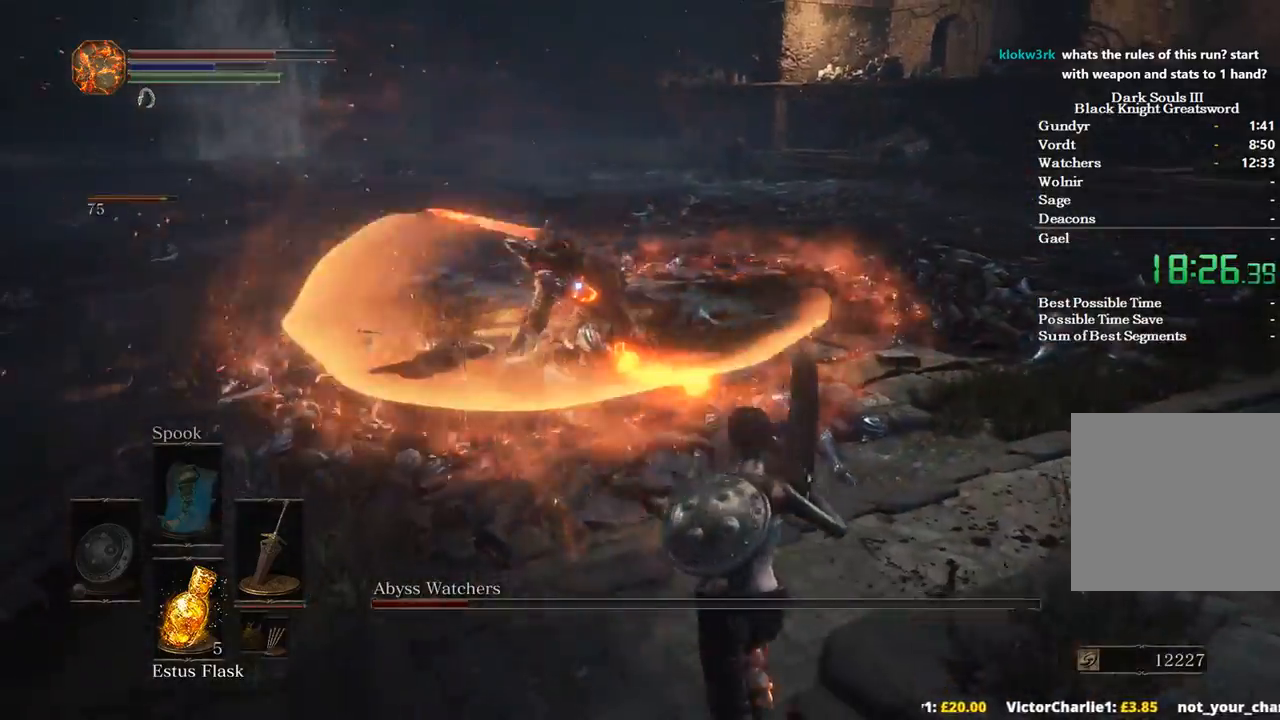
{"buttons": [], "left_stick": "up-right", "right_stick": "center", "events": [[167, "left_stick", "right"], [300, "left_stick", "up-right"]]}
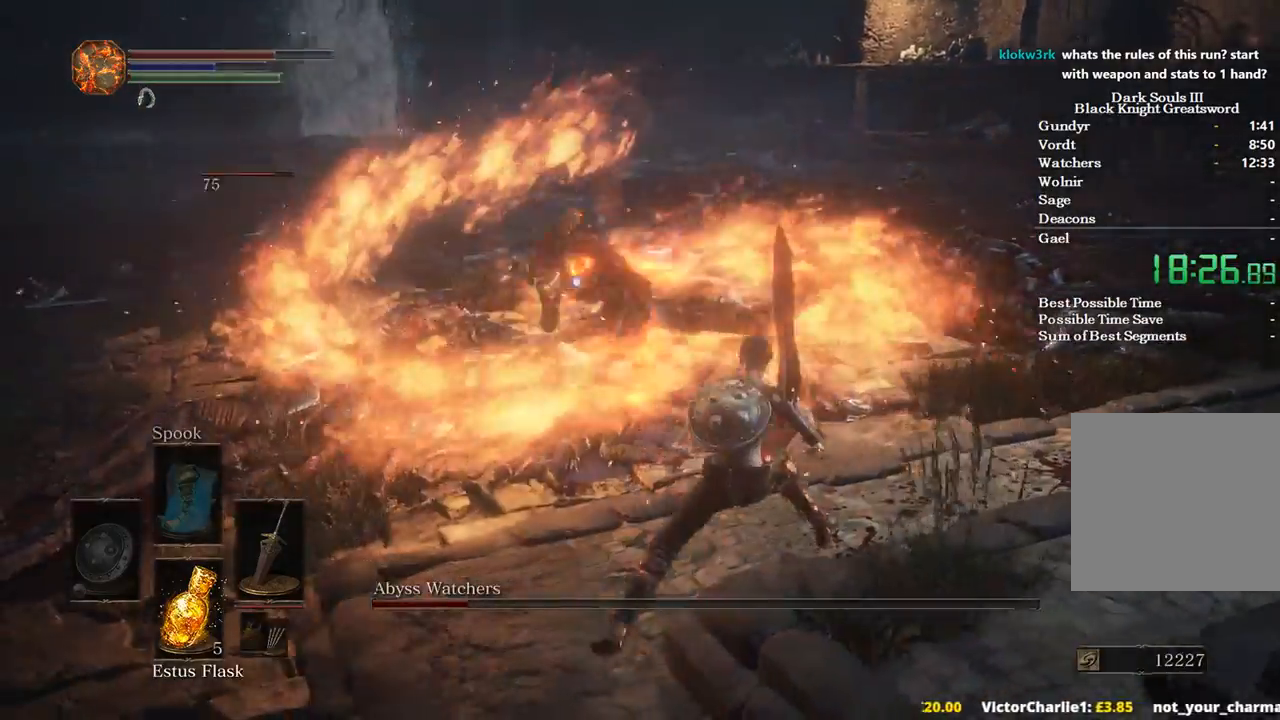
{"buttons": [], "left_stick": "up", "right_stick": "center", "events": [[233, "left_stick", "up"]]}
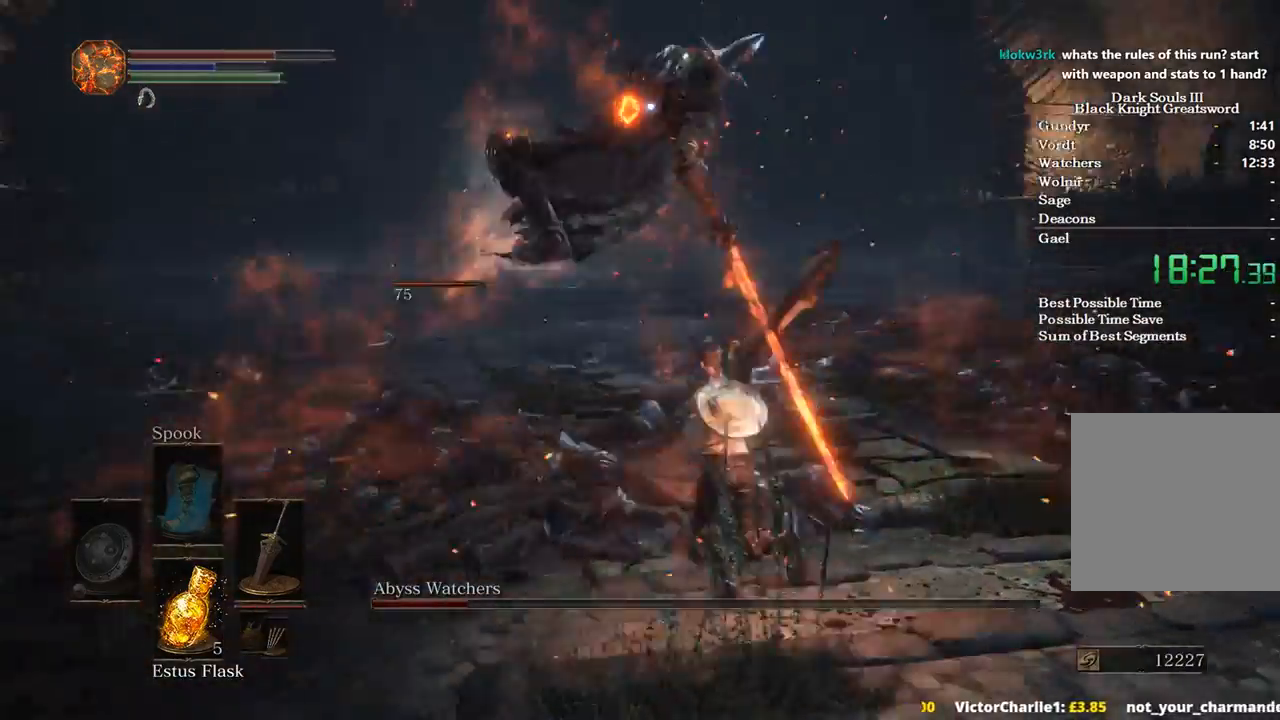
{"buttons": ["R2"], "left_stick": "up", "right_stick": "center", "events": [[133, "R2", "down"]]}
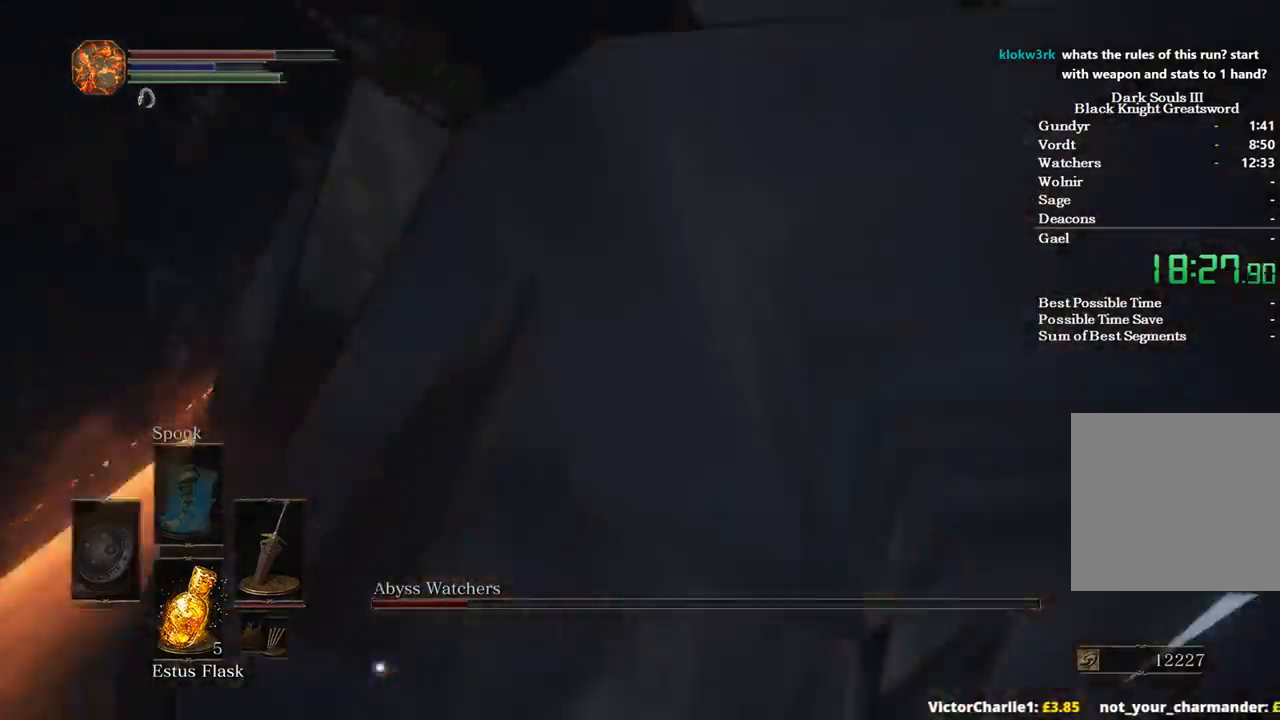
{"buttons": ["R2"], "left_stick": "up", "right_stick": "center", "events": []}